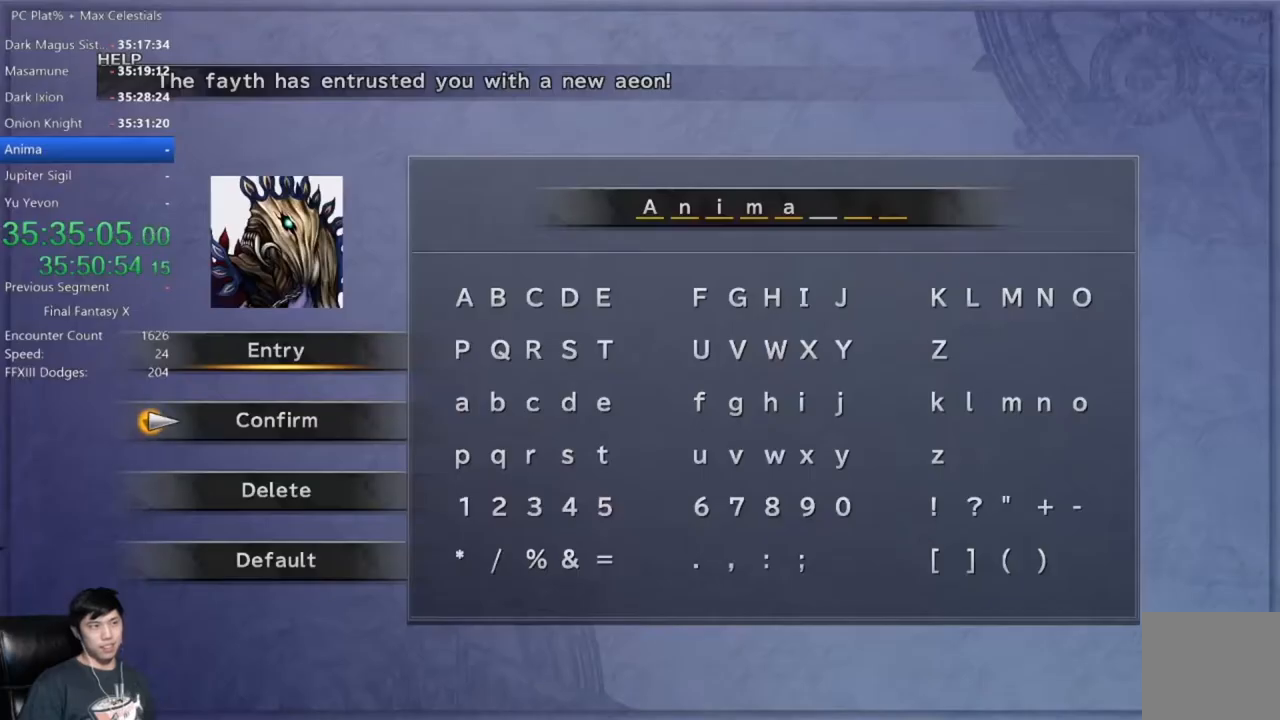
Gameplay with a controller (Xbox layout); each line is a JSON object with the inputs held at the frame after it. "events" lists button and stick changes between this image and that frame as [ms after this image, input, new state], when the widget could be followed in between.
{"buttons": [], "left_stick": "center", "right_stick": "center", "events": []}
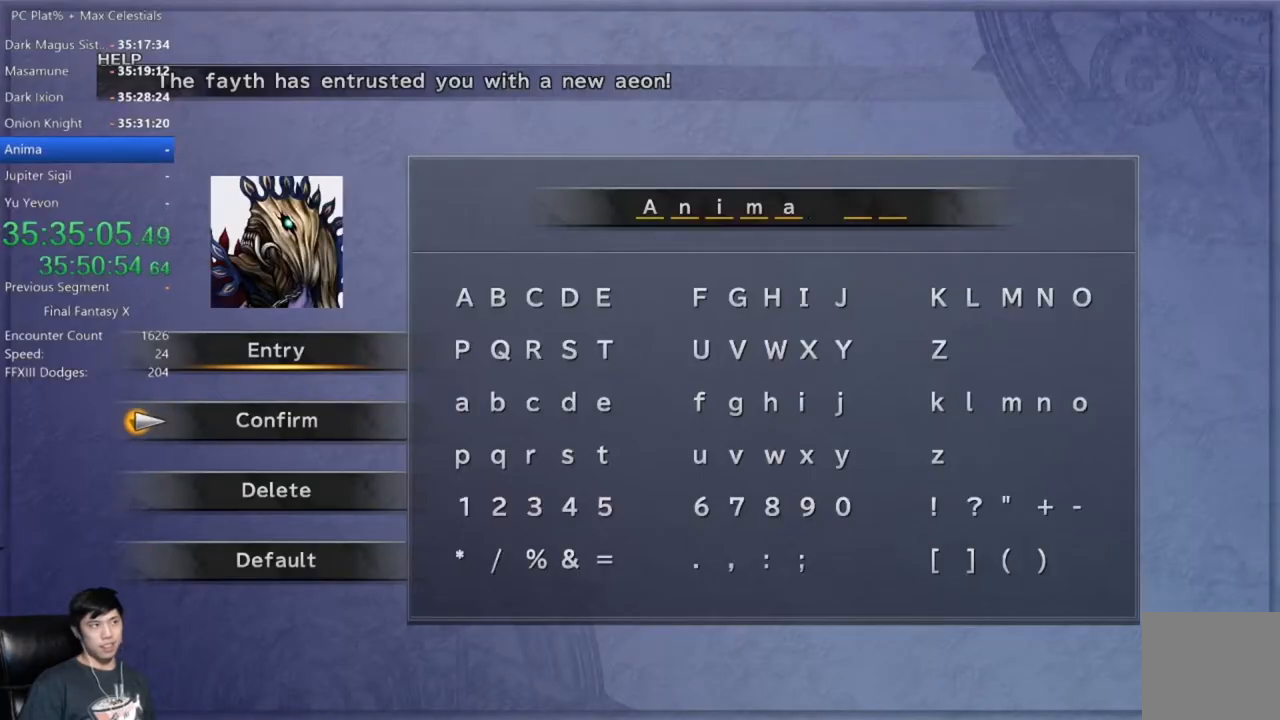
{"buttons": [], "left_stick": "center", "right_stick": "center", "events": []}
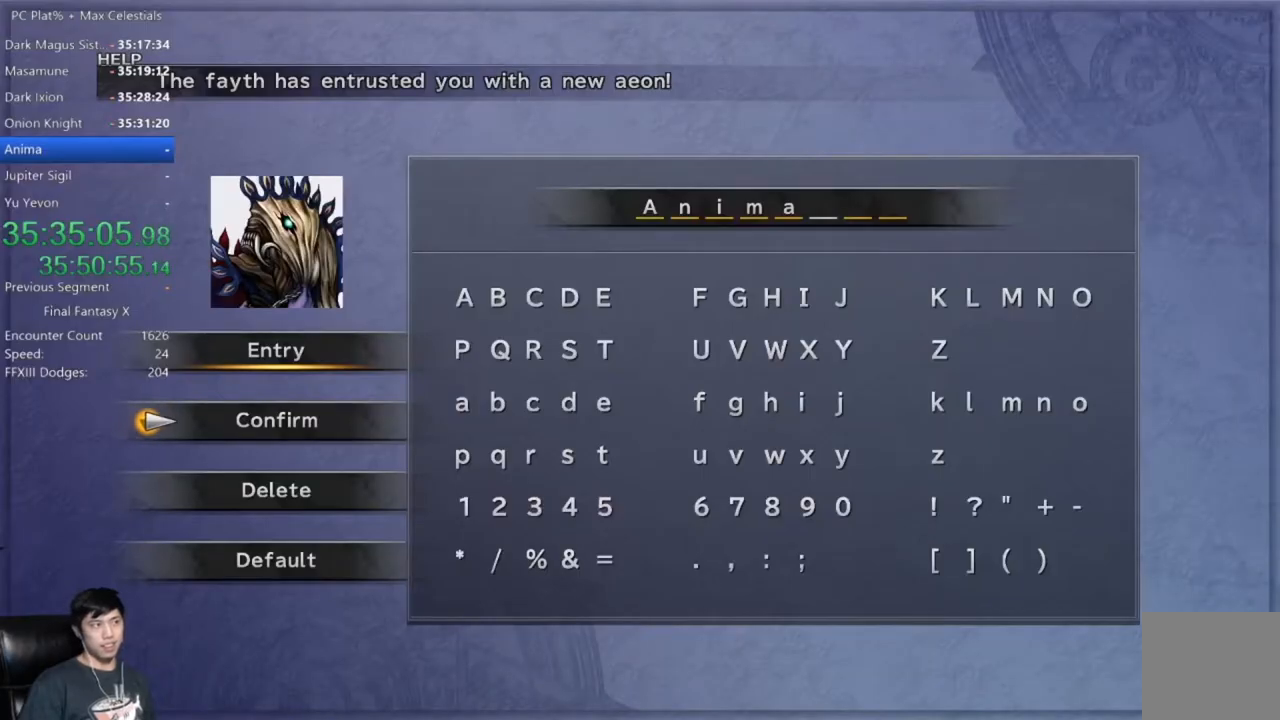
{"buttons": [], "left_stick": "center", "right_stick": "center", "events": [[267, "DPAD_RIGHT", "down"], [367, "DPAD_RIGHT", "up"]]}
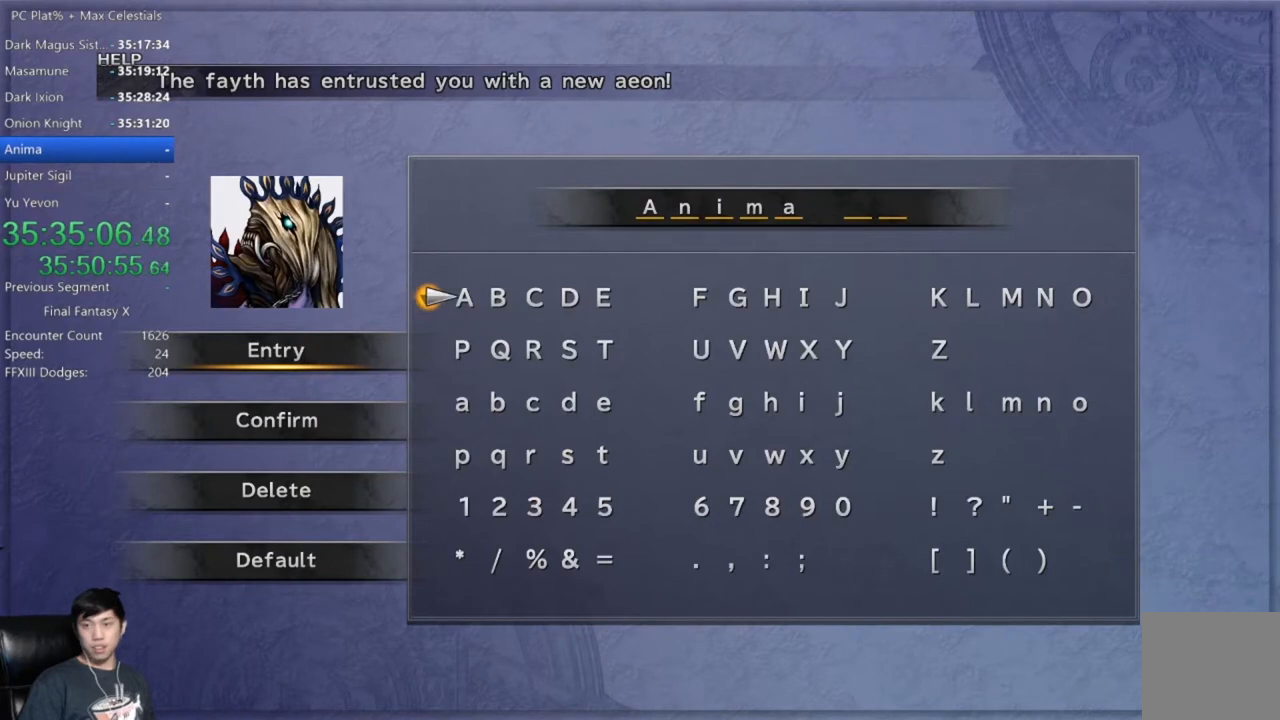
{"buttons": [], "left_stick": "center", "right_stick": "center", "events": []}
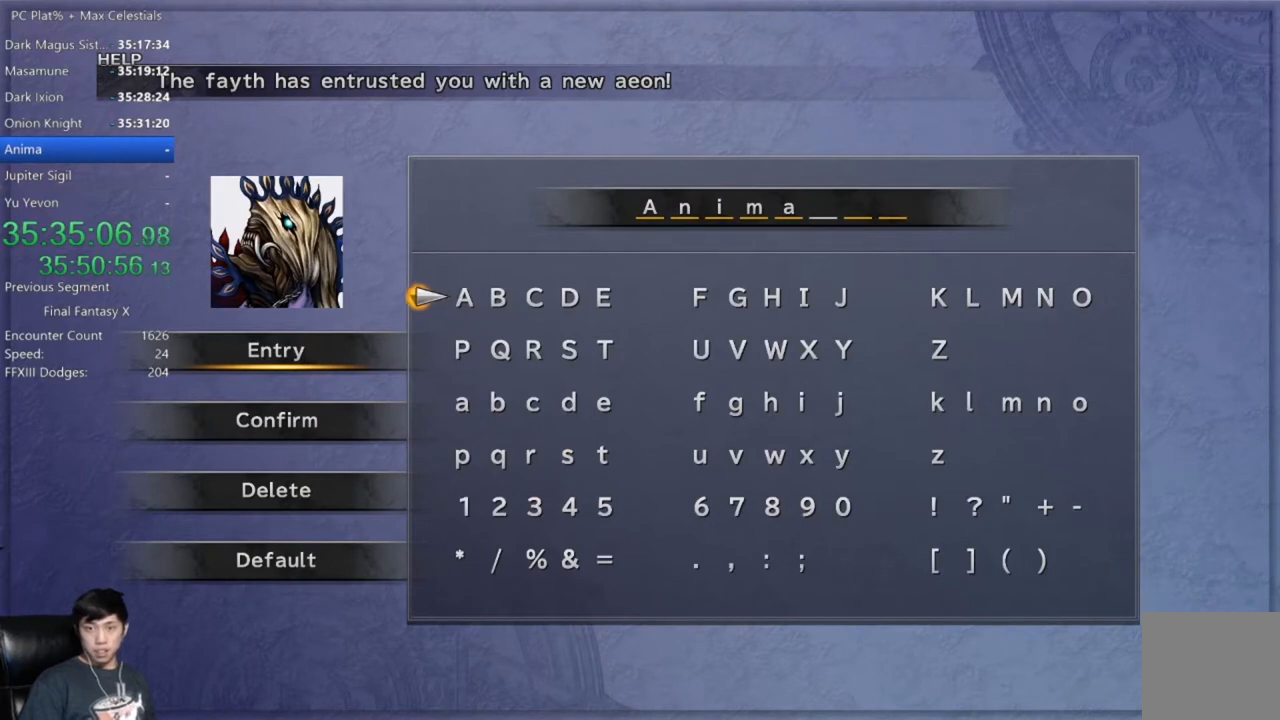
{"buttons": ["B"], "left_stick": "center", "right_stick": "center", "events": [[133, "B", "down"], [234, "B", "up"], [300, "B", "down"], [400, "B", "up"], [501, "B", "down"]]}
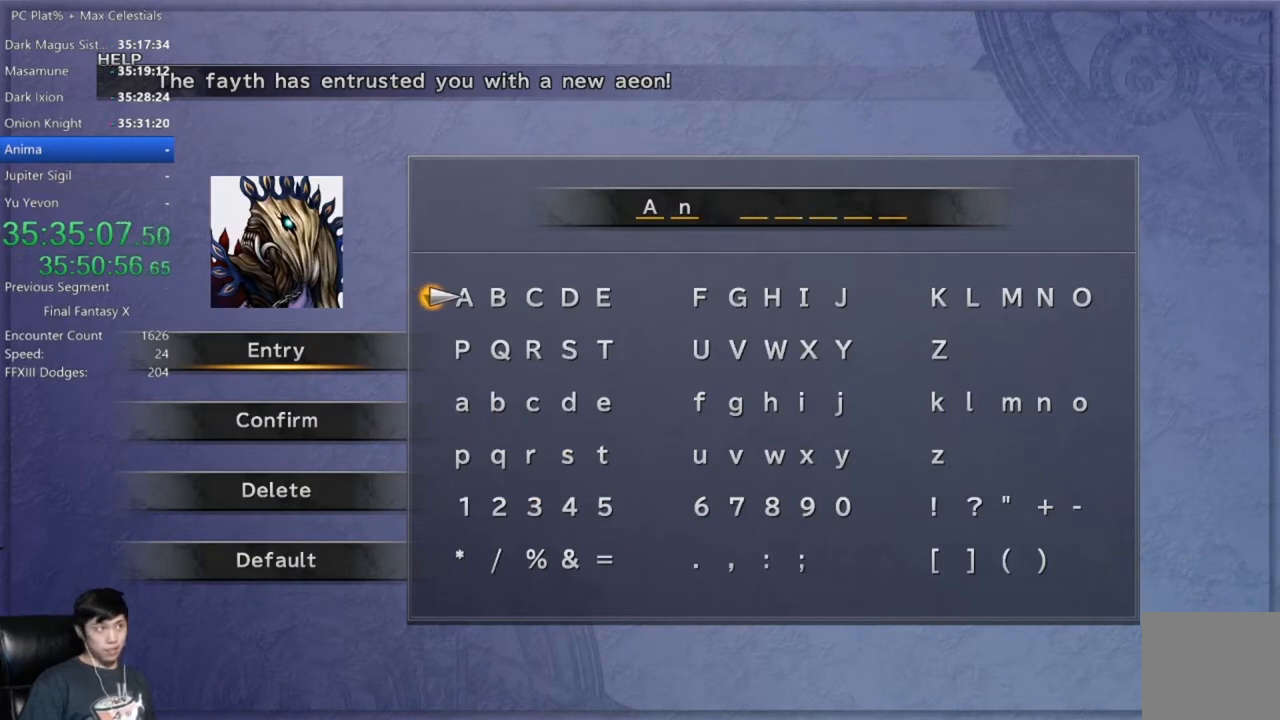
{"buttons": ["B"], "left_stick": "center", "right_stick": "center", "events": [[100, "B", "up"], [166, "B", "down"], [266, "B", "up"], [333, "B", "down"], [433, "B", "up"], [500, "B", "down"]]}
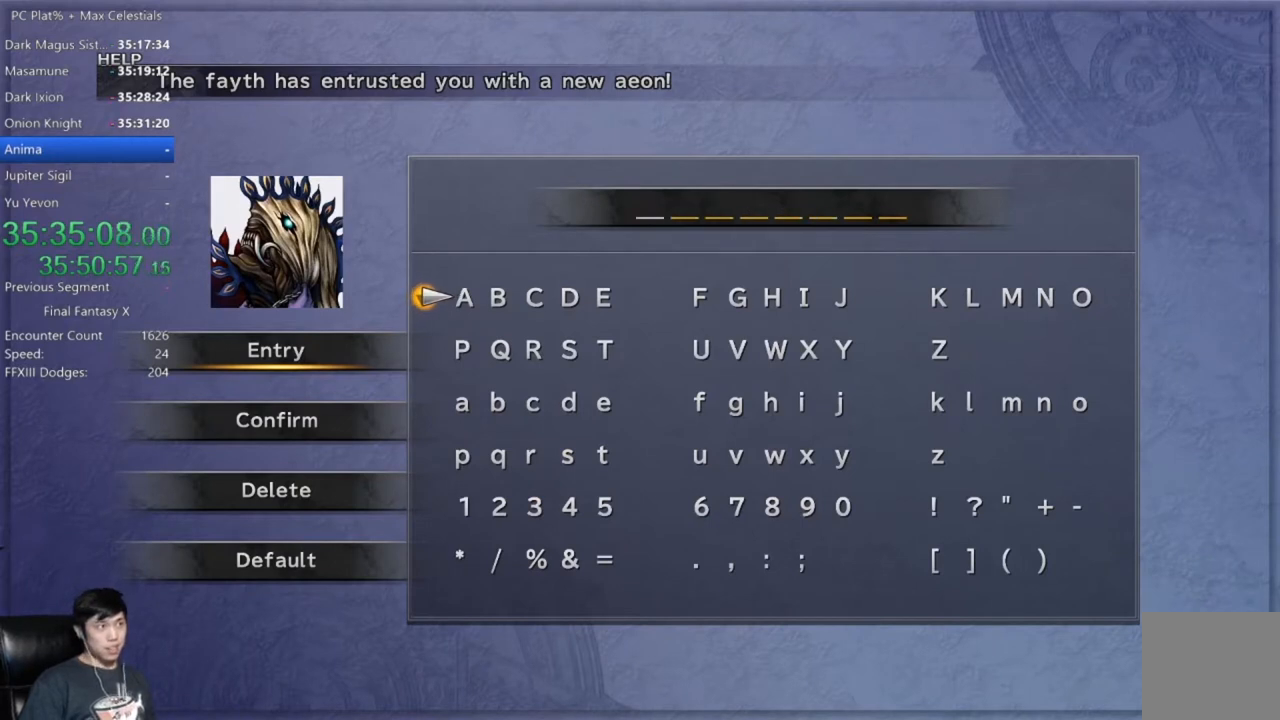
{"buttons": ["DPAD_RIGHT"], "left_stick": "center", "right_stick": "center", "events": [[33, "B", "up"], [100, "DPAD_RIGHT", "down"]]}
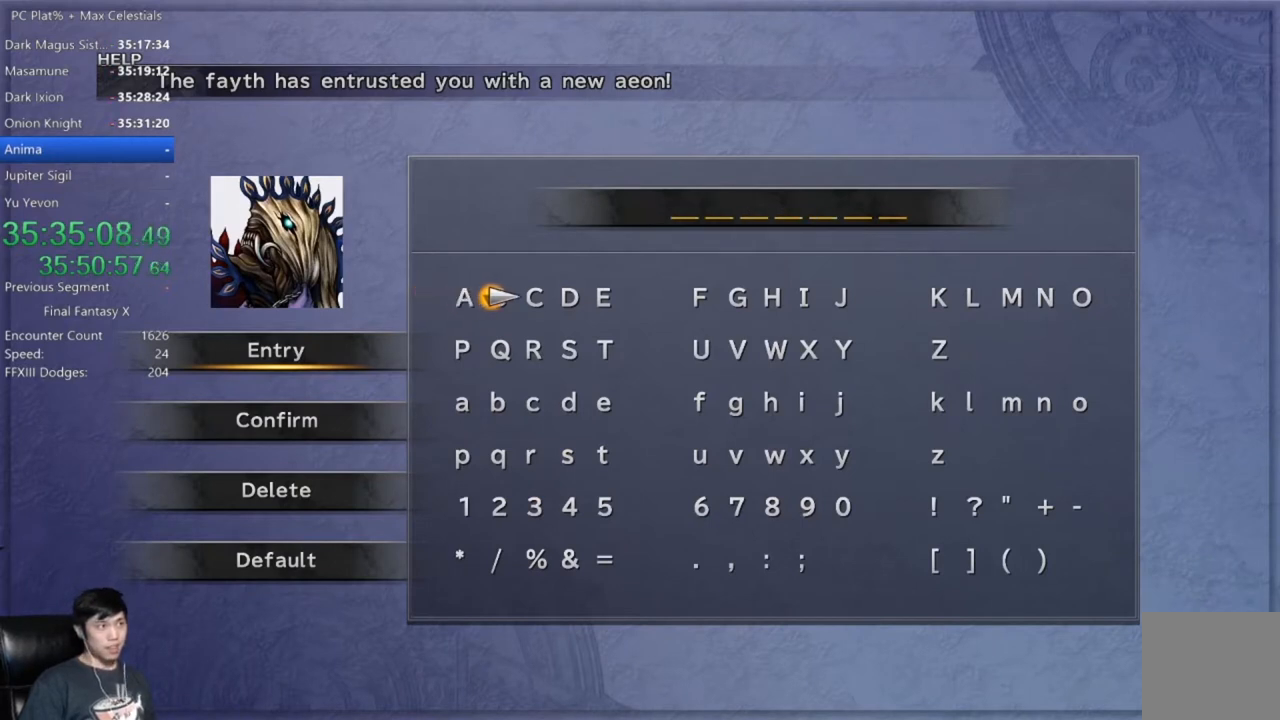
{"buttons": ["DPAD_RIGHT"], "left_stick": "center", "right_stick": "center", "events": []}
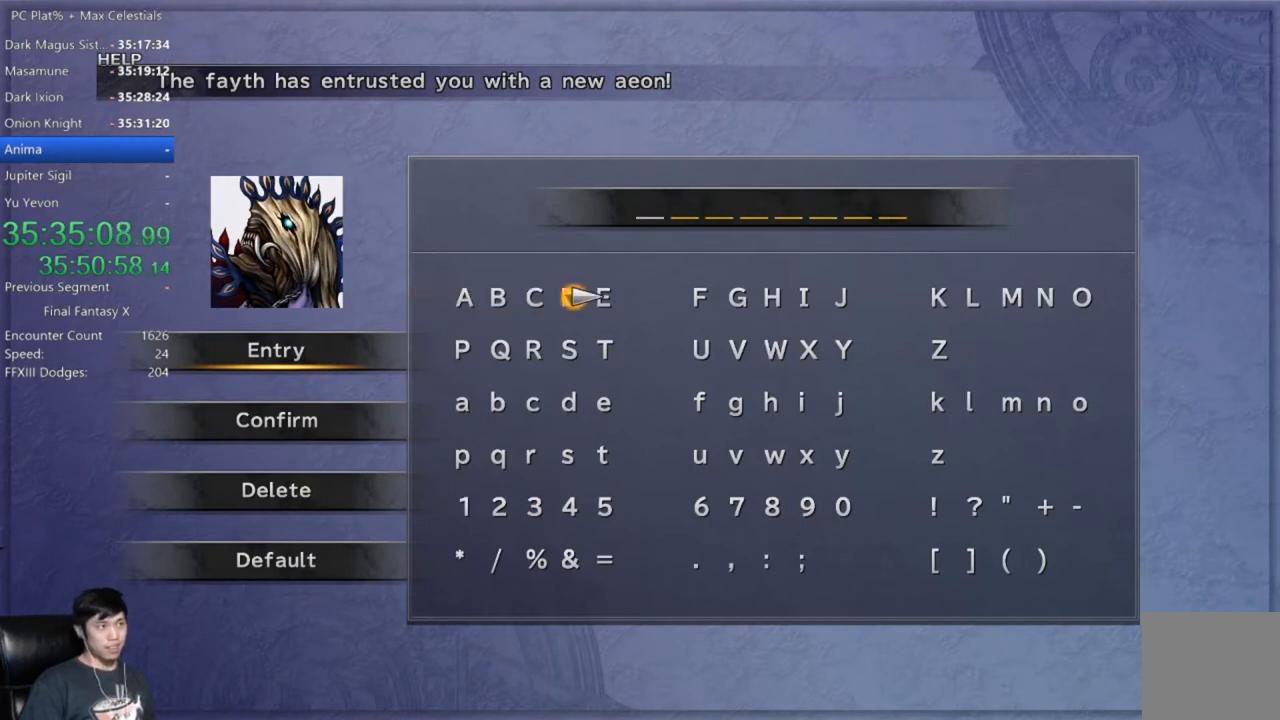
{"buttons": [], "left_stick": "center", "right_stick": "center", "events": [[367, "DPAD_RIGHT", "up"]]}
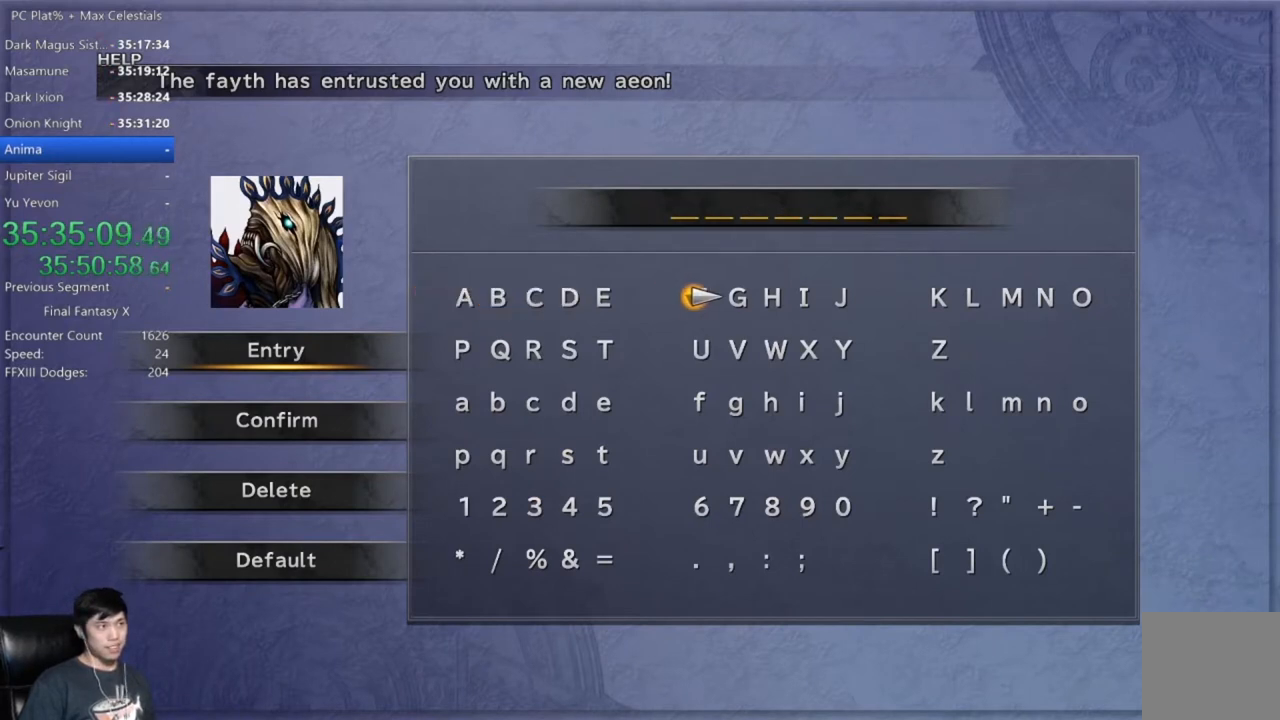
{"buttons": [], "left_stick": "center", "right_stick": "center", "events": [[100, "DPAD_RIGHT", "down"], [200, "DPAD_RIGHT", "up"], [266, "A", "down"], [333, "A", "up"], [400, "DPAD_DOWN", "down"], [500, "DPAD_DOWN", "up"]]}
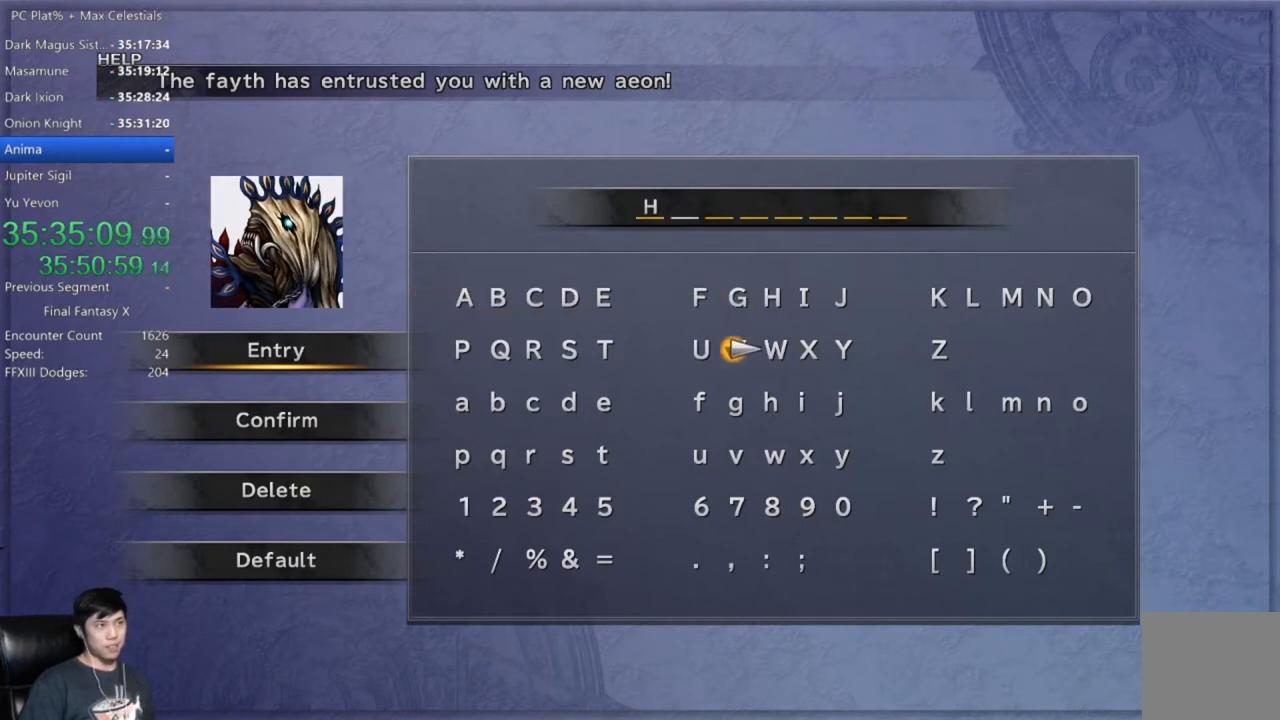
{"buttons": [], "left_stick": "center", "right_stick": "center", "events": [[67, "DPAD_DOWN", "down"], [200, "DPAD_DOWN", "up"], [334, "DPAD_RIGHT", "down"], [434, "A", "down"], [434, "DPAD_RIGHT", "up"], [501, "A", "up"]]}
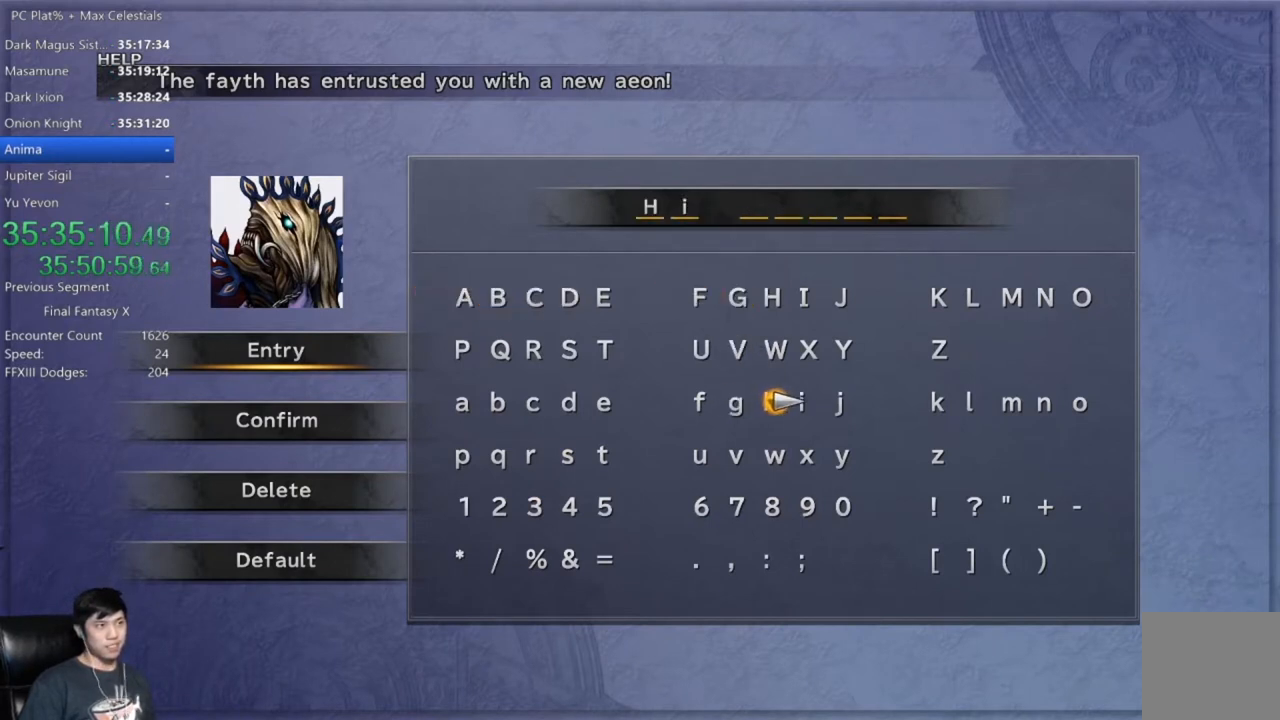
{"buttons": ["DPAD_LEFT"], "left_stick": "center", "right_stick": "center", "events": [[233, "DPAD_DOWN", "down"], [300, "DPAD_DOWN", "up"], [433, "DPAD_LEFT", "down"]]}
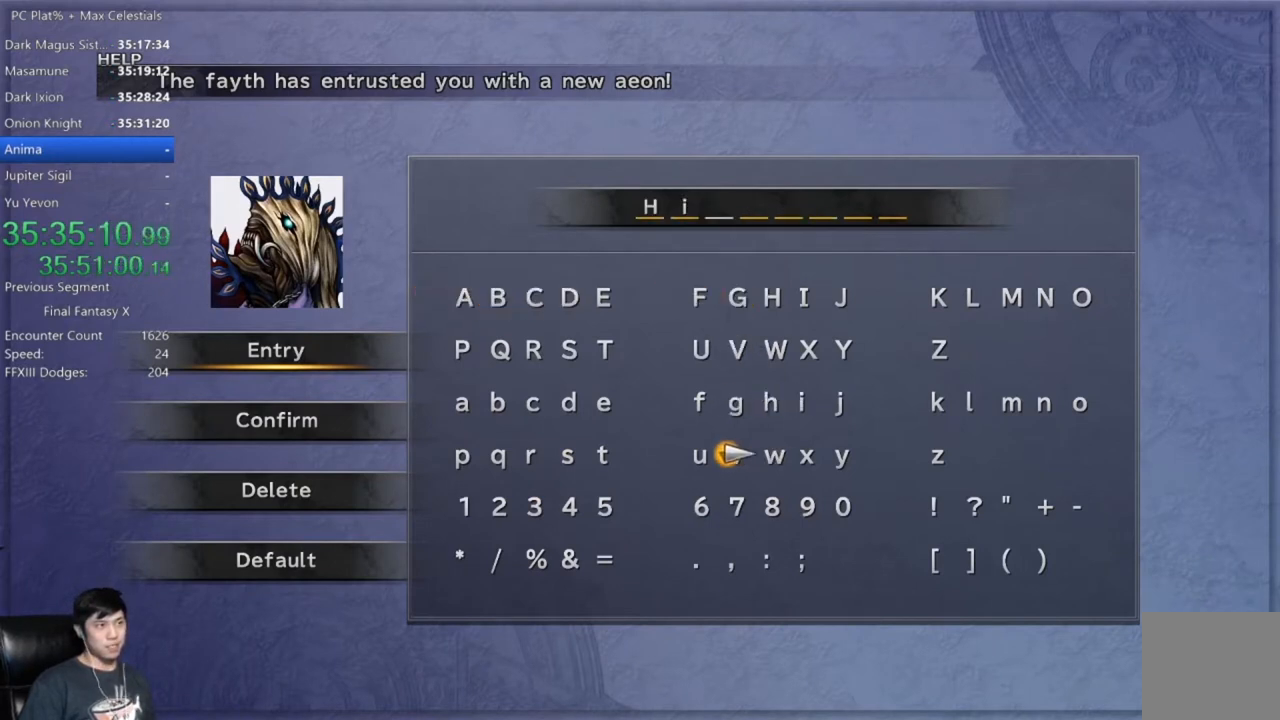
{"buttons": ["DPAD_LEFT"], "left_stick": "center", "right_stick": "center", "events": [[33, "DPAD_LEFT", "up"], [100, "DPAD_LEFT", "down"], [200, "DPAD_LEFT", "up"], [267, "DPAD_LEFT", "down"], [367, "DPAD_LEFT", "up"], [467, "DPAD_LEFT", "down"]]}
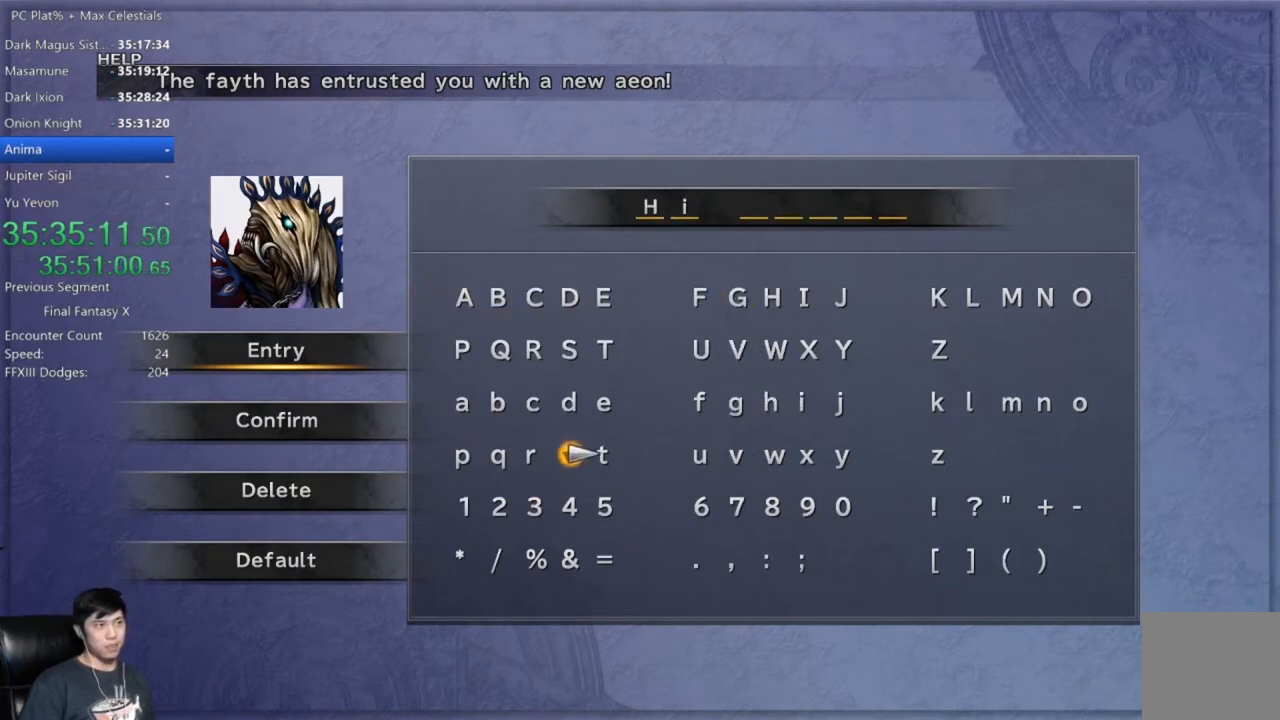
{"buttons": [], "left_stick": "center", "right_stick": "center", "events": [[67, "DPAD_LEFT", "up"], [167, "DPAD_LEFT", "down"], [234, "DPAD_LEFT", "up"], [434, "DPAD_RIGHT", "down"], [501, "DPAD_RIGHT", "up"]]}
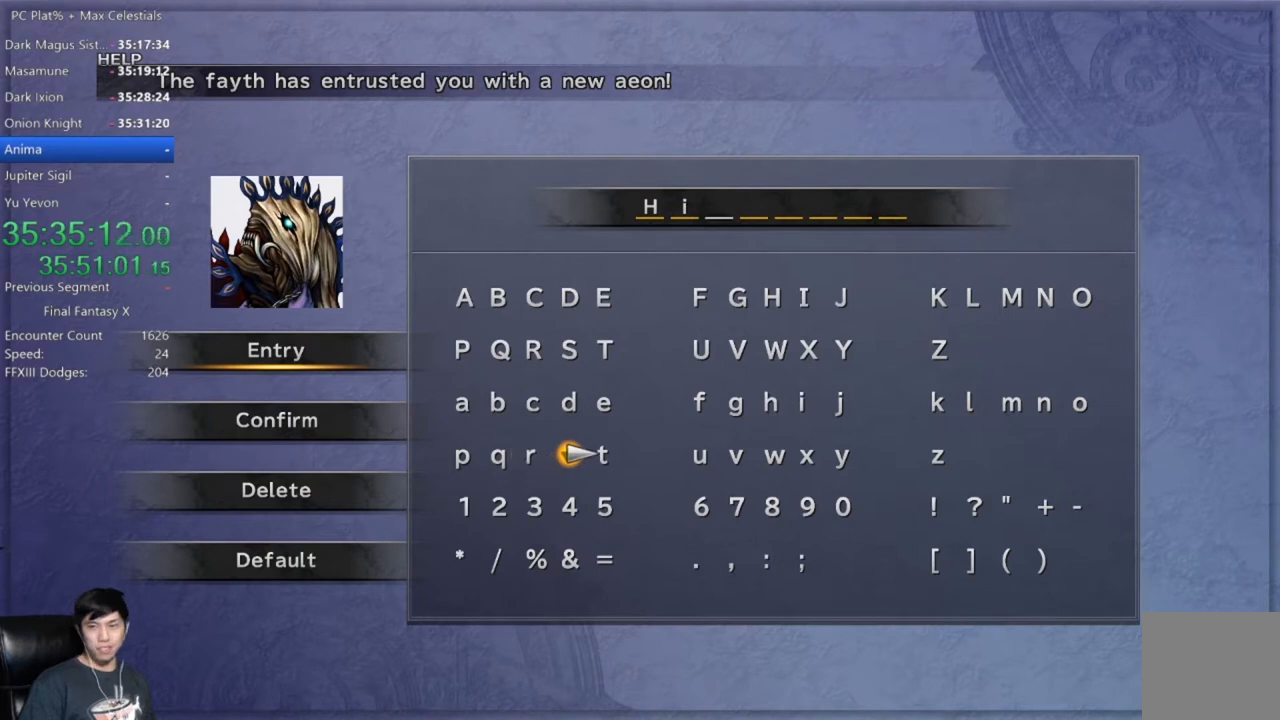
{"buttons": [], "left_stick": "center", "right_stick": "center", "events": []}
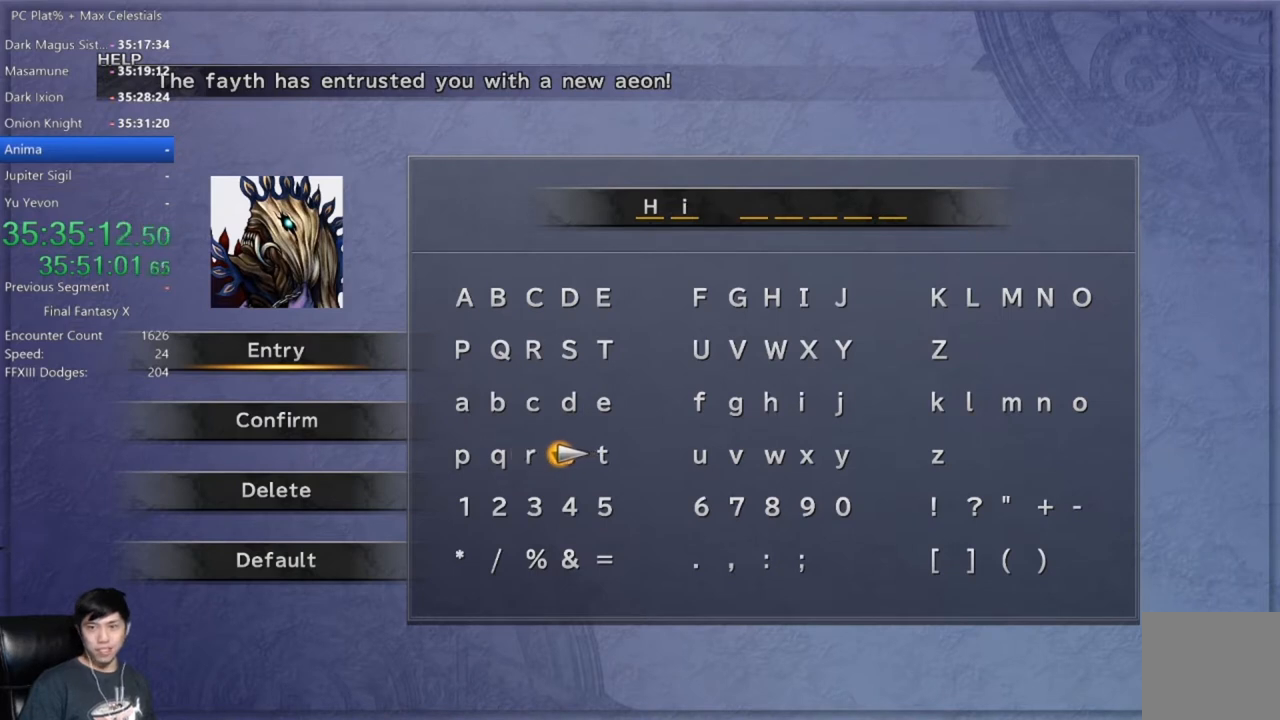
{"buttons": ["DPAD_UP"], "left_stick": "center", "right_stick": "center", "events": [[166, "A", "down"], [233, "A", "up"], [433, "DPAD_UP", "down"]]}
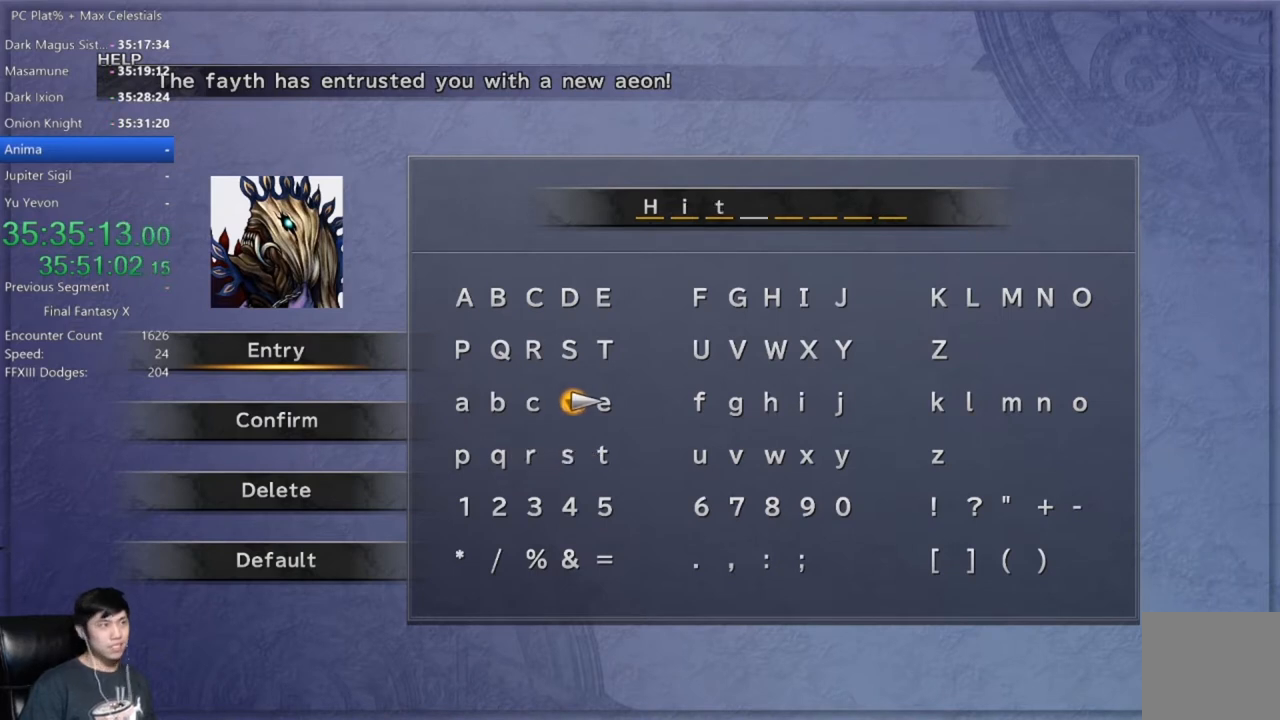
{"buttons": [], "left_stick": "center", "right_stick": "center", "events": [[33, "DPAD_UP", "up"], [167, "DPAD_RIGHT", "down"], [267, "DPAD_RIGHT", "up"], [367, "DPAD_RIGHT", "down"], [434, "DPAD_RIGHT", "up"]]}
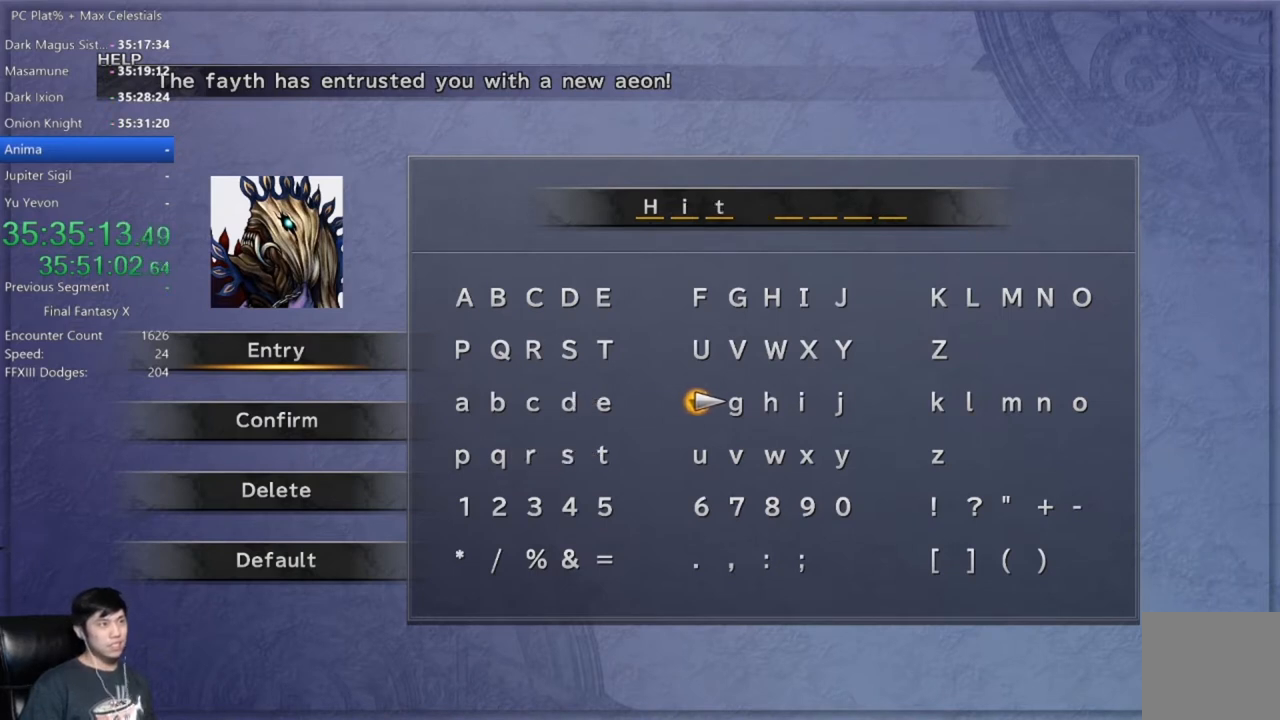
{"buttons": [], "left_stick": "center", "right_stick": "center", "events": [[234, "DPAD_UP", "down"], [334, "DPAD_UP", "up"], [434, "DPAD_UP", "down"], [501, "DPAD_UP", "up"]]}
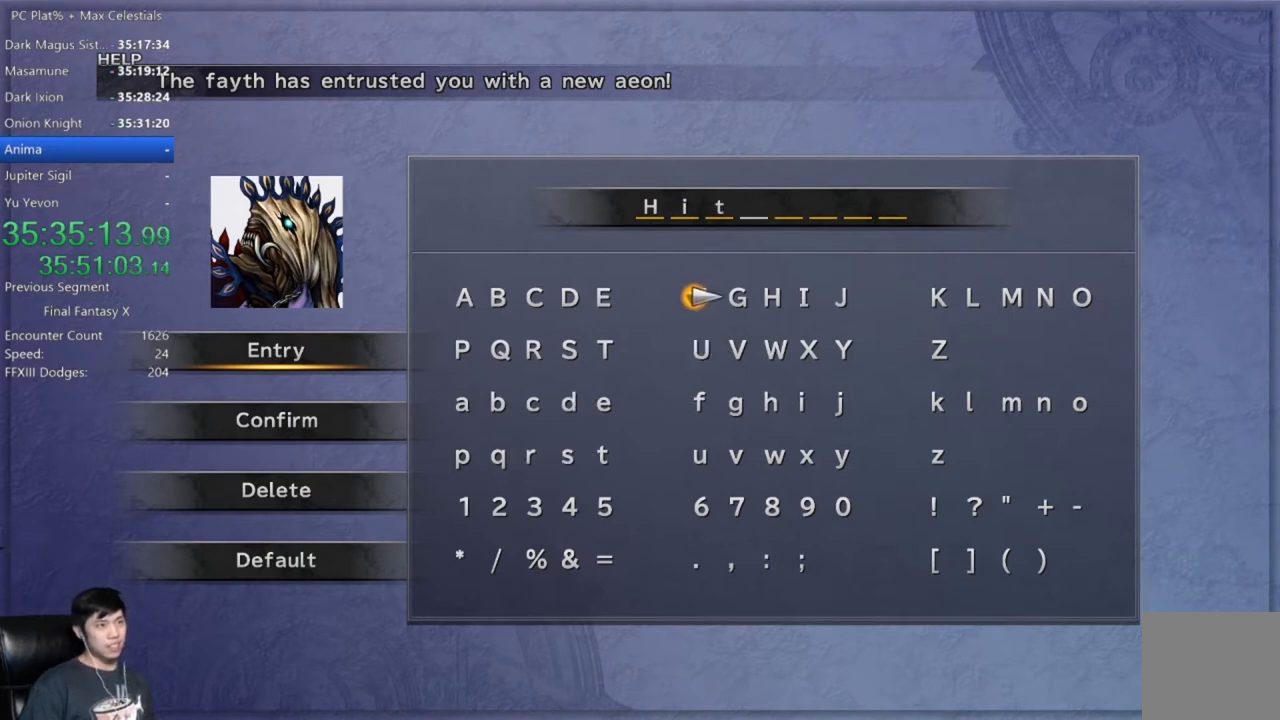
{"buttons": ["DPAD_RIGHT"], "left_stick": "center", "right_stick": "center", "events": [[133, "DPAD_RIGHT", "down"], [234, "DPAD_RIGHT", "up"], [300, "DPAD_RIGHT", "down"], [367, "DPAD_RIGHT", "up"], [467, "DPAD_RIGHT", "down"]]}
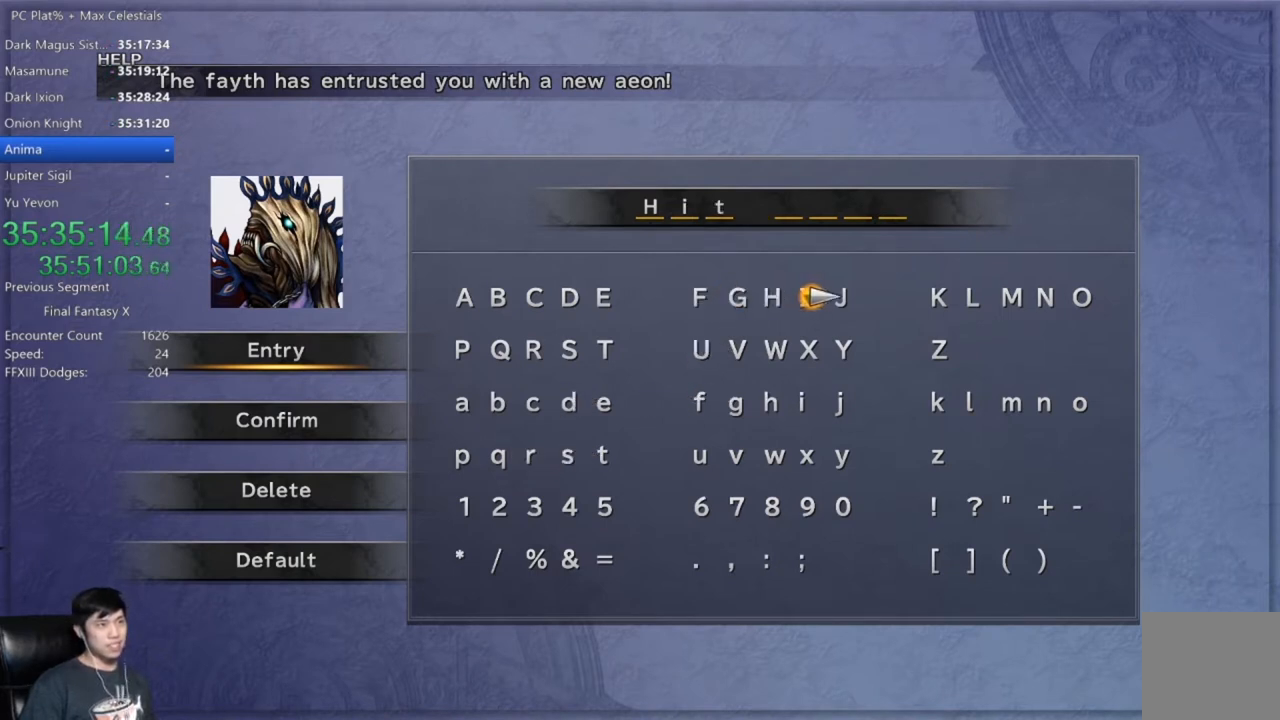
{"buttons": [], "left_stick": "center", "right_stick": "center", "events": [[33, "DPAD_RIGHT", "up"], [133, "DPAD_RIGHT", "down"], [200, "DPAD_RIGHT", "up"], [300, "DPAD_RIGHT", "down"], [367, "DPAD_RIGHT", "up"]]}
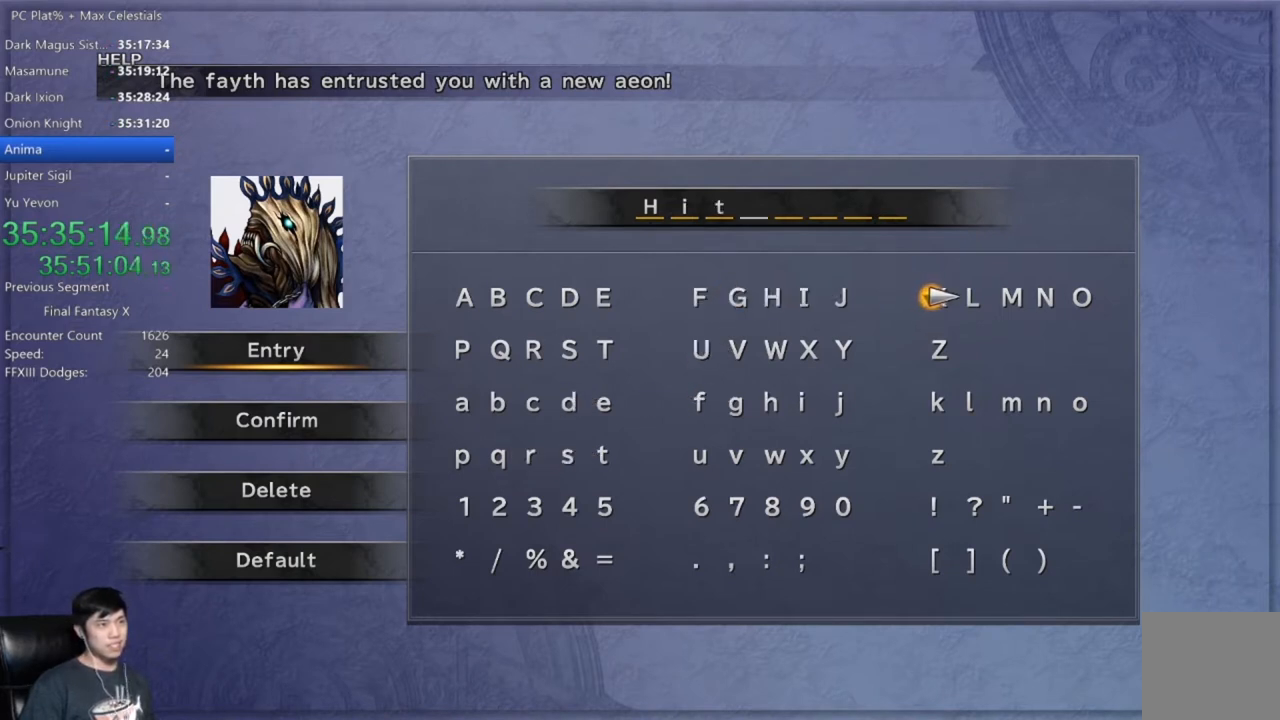
{"buttons": ["DPAD_RIGHT"], "left_stick": "center", "right_stick": "center", "events": [[33, "DPAD_RIGHT", "down"], [133, "DPAD_RIGHT", "up"], [234, "A", "down"], [300, "DPAD_RIGHT", "down"], [334, "A", "up"], [400, "DPAD_RIGHT", "up"], [500, "DPAD_RIGHT", "down"]]}
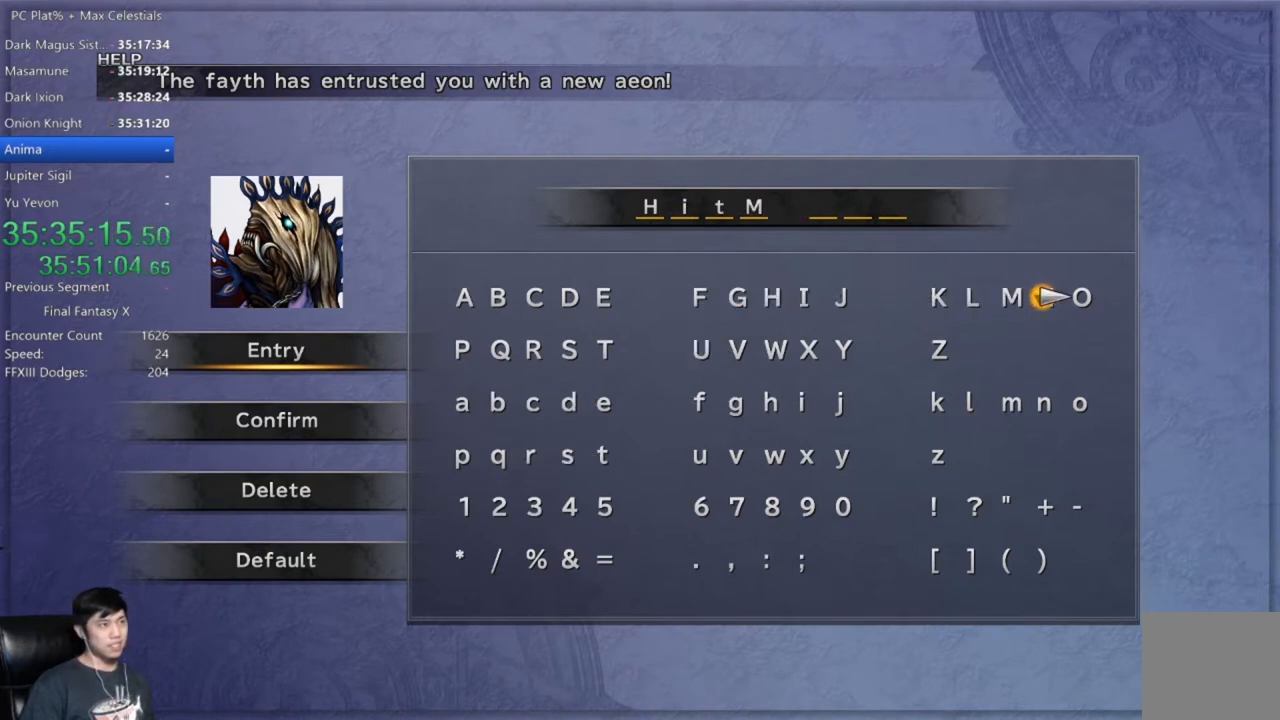
{"buttons": ["DPAD_RIGHT"], "left_stick": "center", "right_stick": "center", "events": [[67, "DPAD_RIGHT", "up"], [167, "DPAD_RIGHT", "down"], [201, "DPAD_RIGHT", "up"], [334, "DPAD_RIGHT", "down"], [401, "DPAD_RIGHT", "up"], [501, "DPAD_RIGHT", "down"]]}
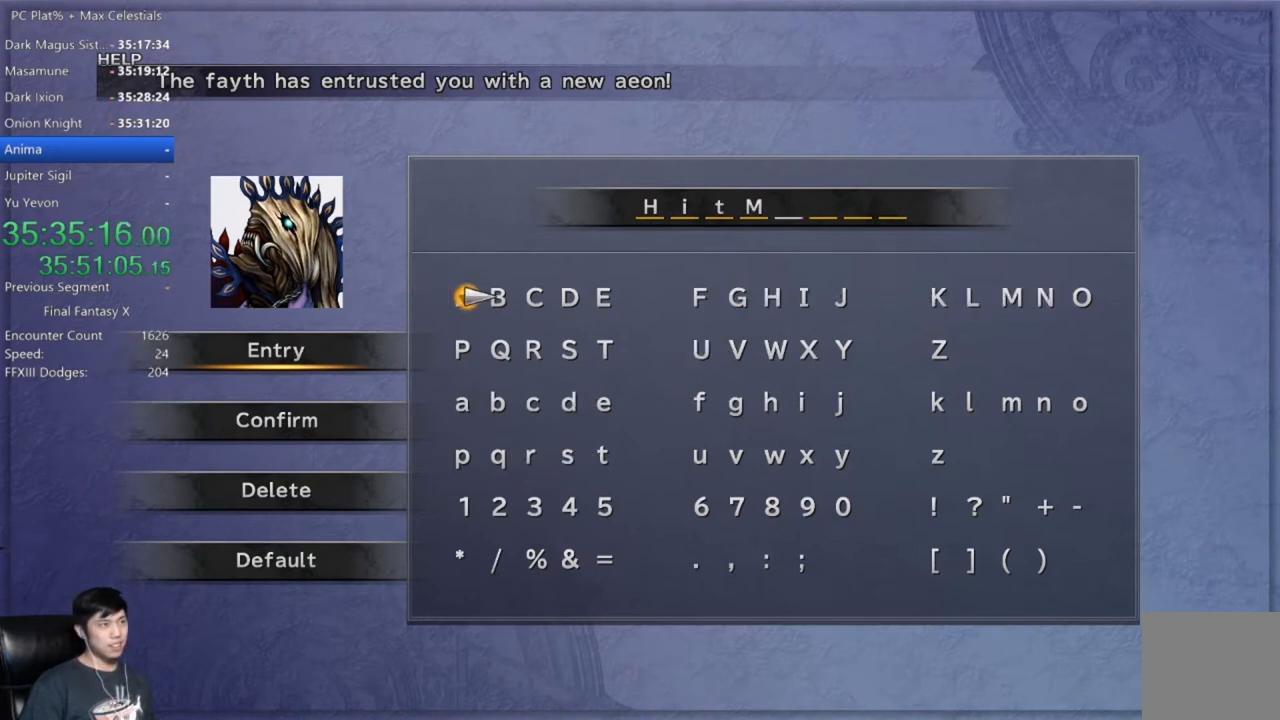
{"buttons": [], "left_stick": "center", "right_stick": "center", "events": [[100, "DPAD_RIGHT", "up"], [167, "DPAD_RIGHT", "down"], [267, "DPAD_RIGHT", "up"], [400, "DPAD_DOWN", "down"], [467, "DPAD_DOWN", "up"]]}
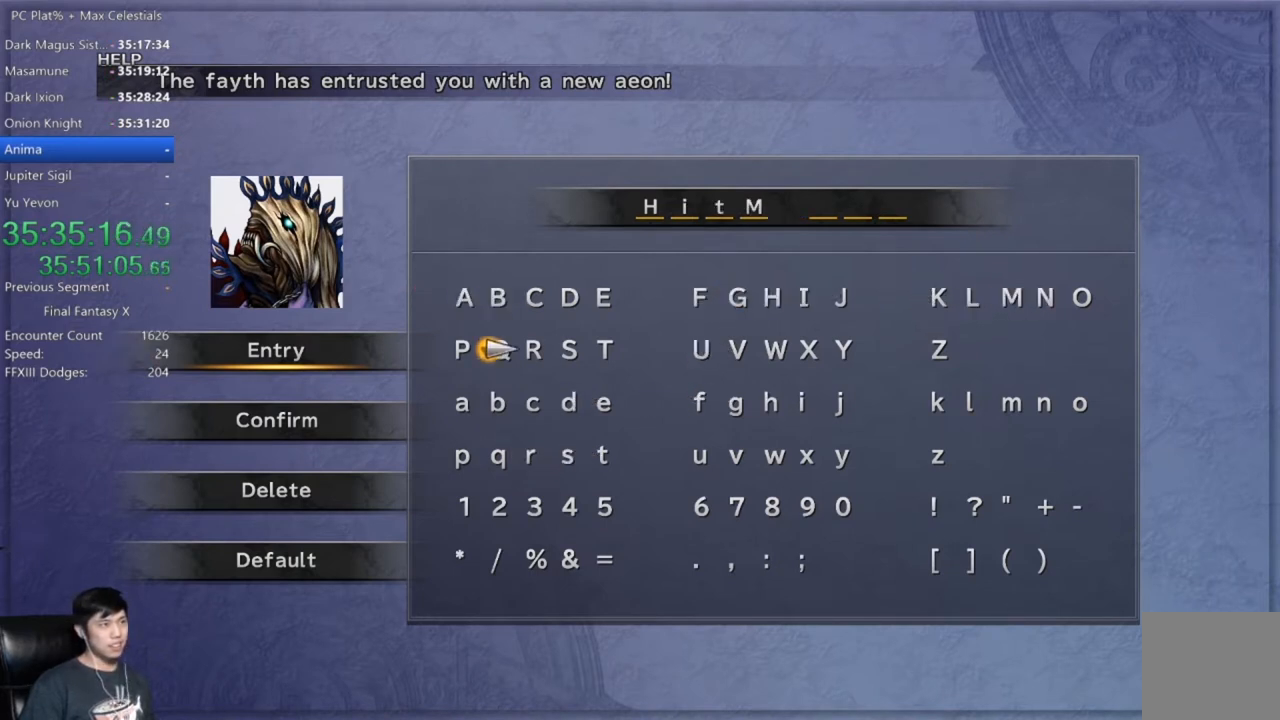
{"buttons": ["DPAD_RIGHT"], "left_stick": "center", "right_stick": "center", "events": [[66, "DPAD_DOWN", "down"], [133, "DPAD_DOWN", "up"], [300, "DPAD_RIGHT", "down"], [367, "DPAD_RIGHT", "up"], [467, "DPAD_RIGHT", "down"]]}
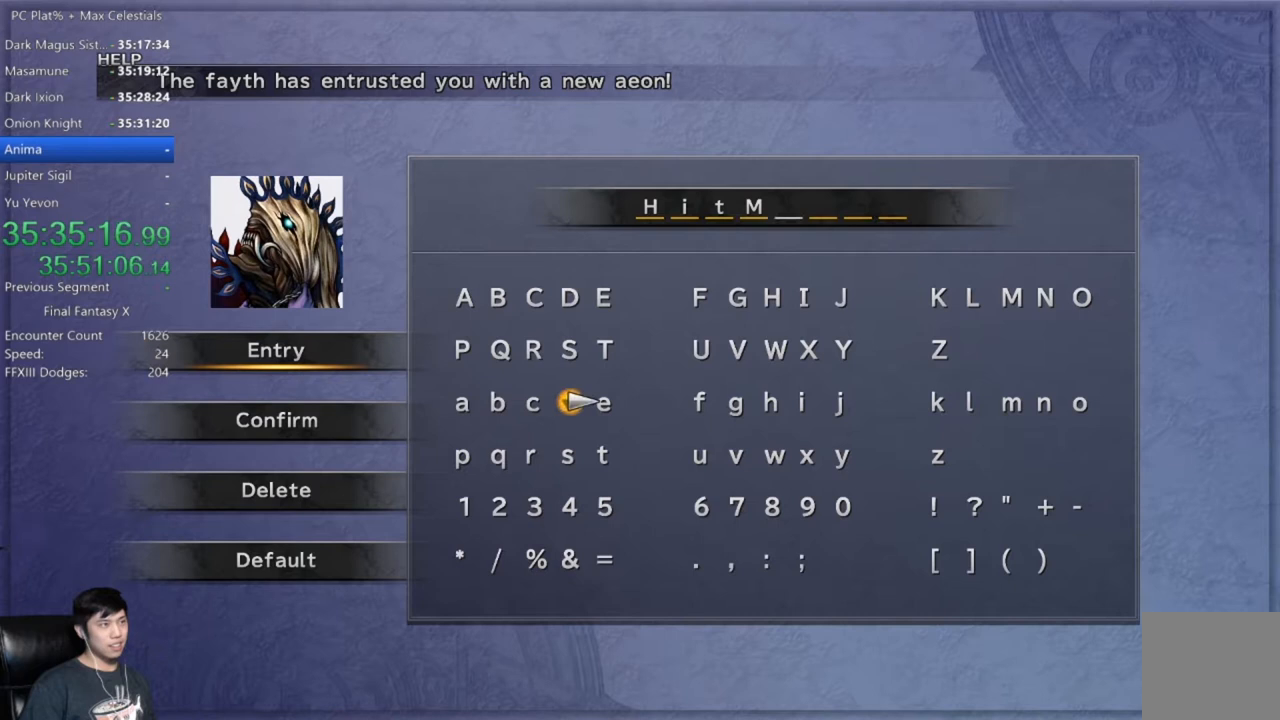
{"buttons": [], "left_stick": "center", "right_stick": "center", "events": [[67, "DPAD_RIGHT", "up"], [100, "A", "down"], [167, "A", "up"], [267, "DPAD_LEFT", "down"], [334, "DPAD_LEFT", "up"], [400, "DPAD_LEFT", "down"], [467, "DPAD_LEFT", "up"]]}
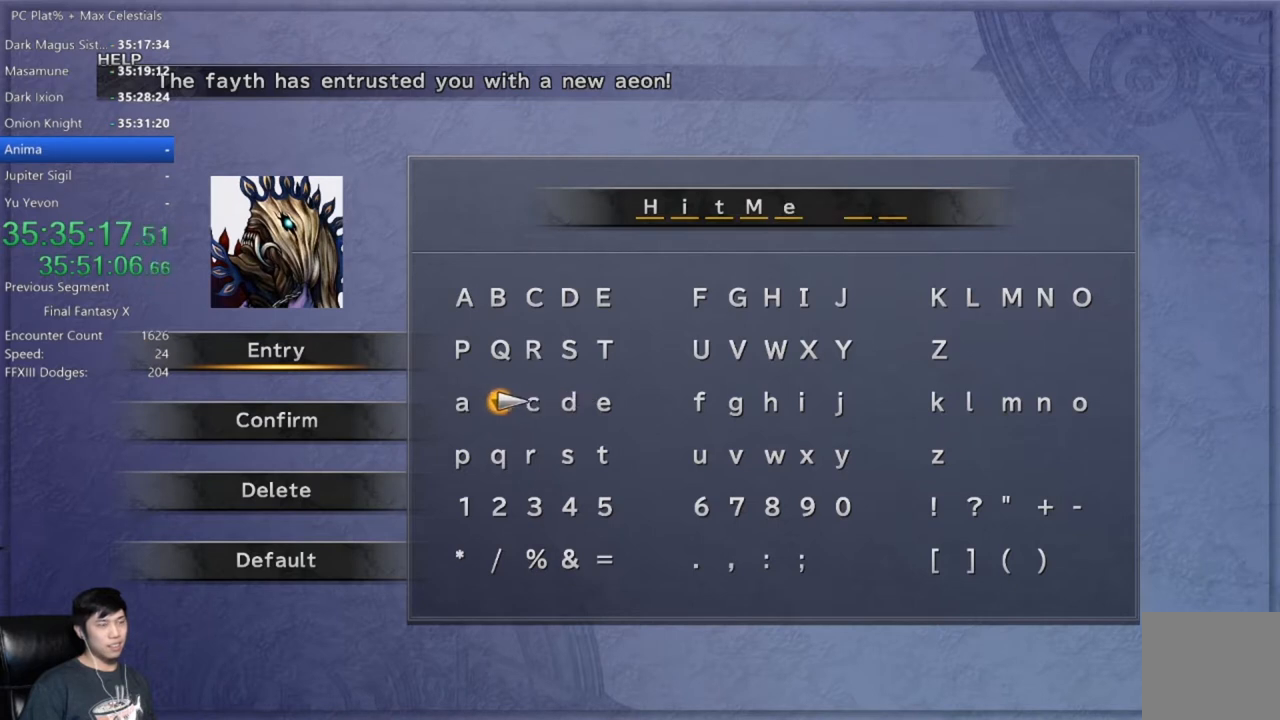
{"buttons": ["DPAD_LEFT"], "left_stick": "center", "right_stick": "center", "events": [[67, "DPAD_LEFT", "down"], [167, "DPAD_LEFT", "up"], [234, "DPAD_LEFT", "down"], [334, "DPAD_LEFT", "up"], [434, "DPAD_LEFT", "down"]]}
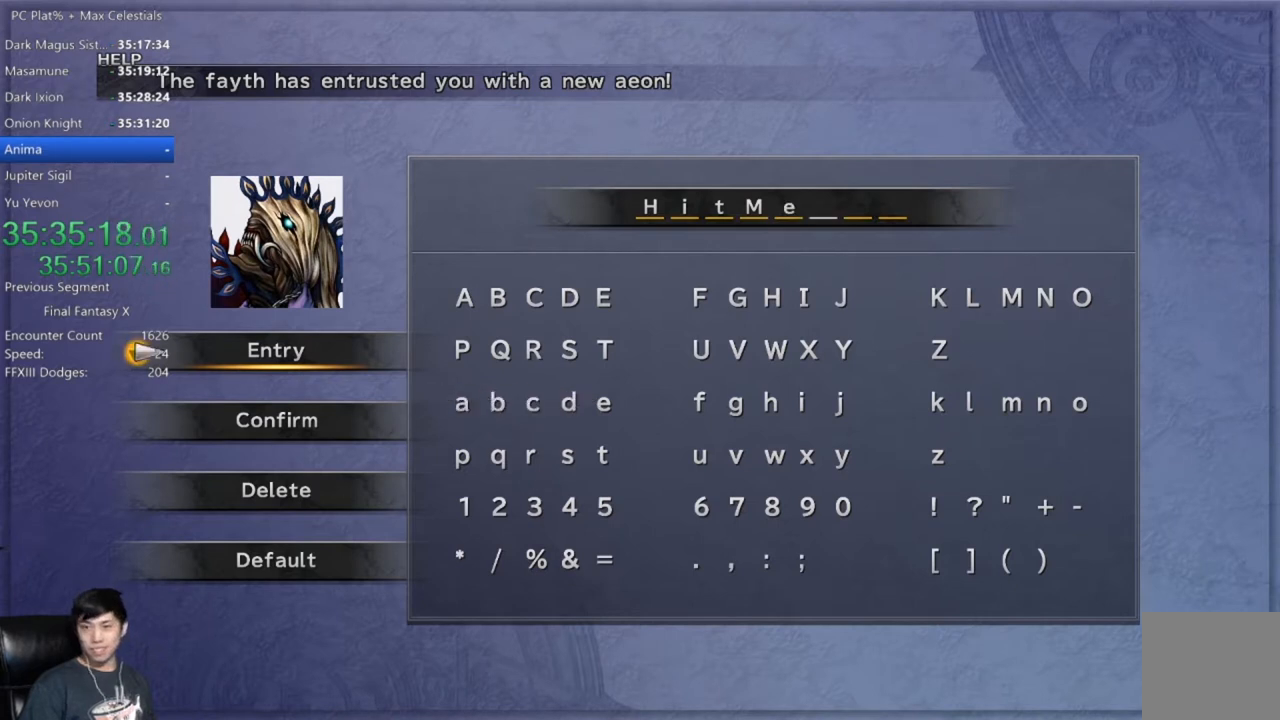
{"buttons": [], "left_stick": "center", "right_stick": "center", "events": [[33, "DPAD_LEFT", "up"], [100, "DPAD_LEFT", "down"], [234, "DPAD_LEFT", "up"], [300, "DPAD_LEFT", "down"], [400, "DPAD_LEFT", "up"]]}
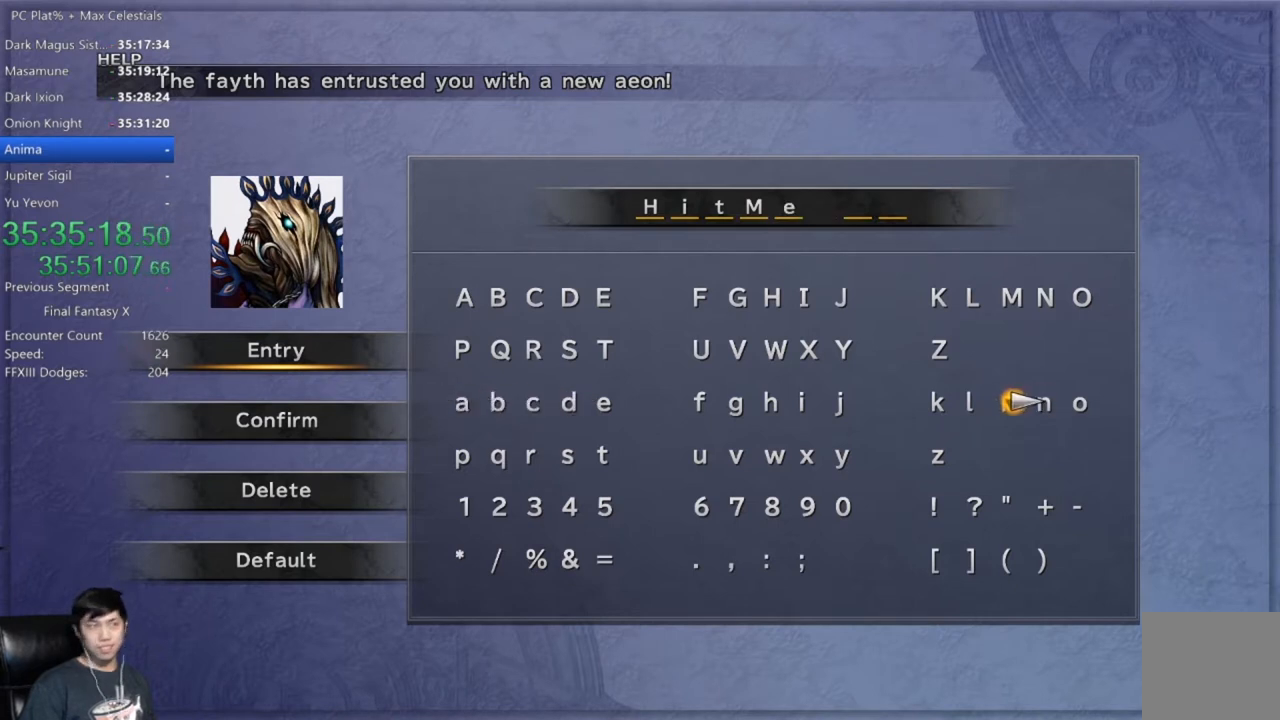
{"buttons": [], "left_stick": "center", "right_stick": "center", "events": [[66, "DPAD_UP", "down"], [166, "DPAD_UP", "up"], [266, "DPAD_UP", "down"], [400, "DPAD_UP", "up"]]}
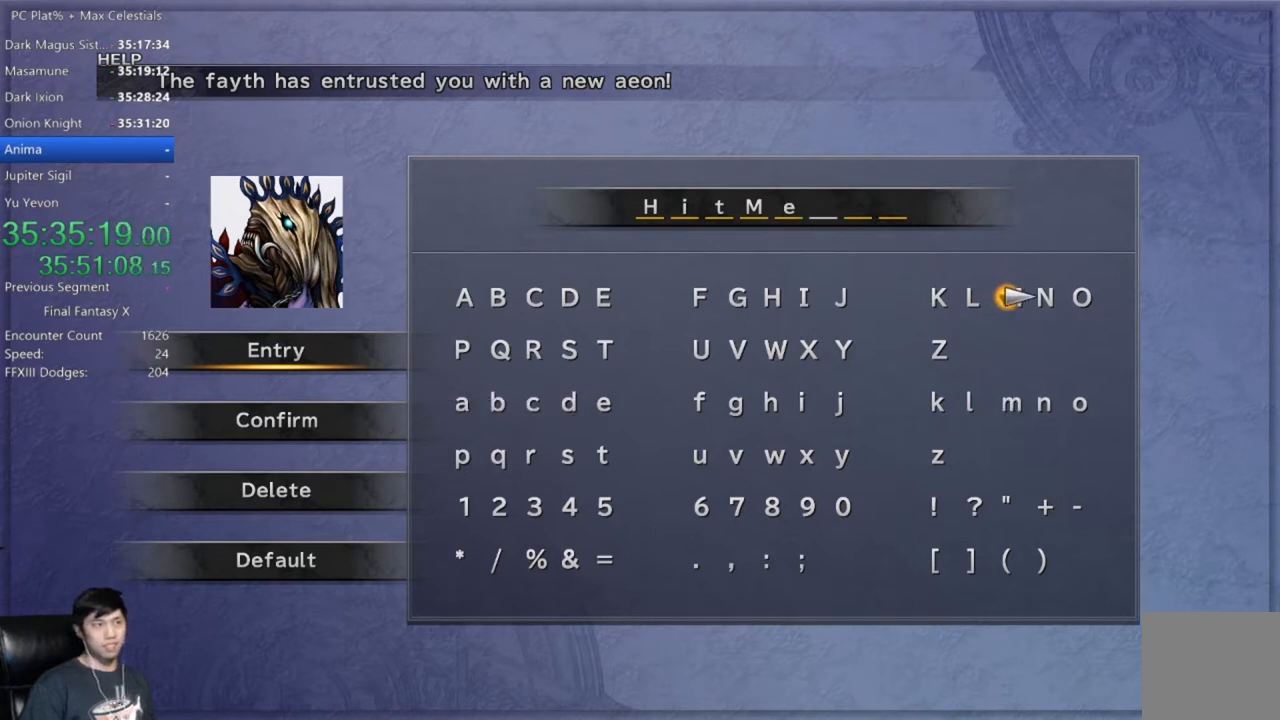
{"buttons": [], "left_stick": "center", "right_stick": "center", "events": [[133, "DPAD_LEFT", "down"], [234, "A", "down"], [234, "DPAD_LEFT", "up"], [334, "A", "up"], [334, "DPAD_RIGHT", "down"], [434, "DPAD_RIGHT", "up"]]}